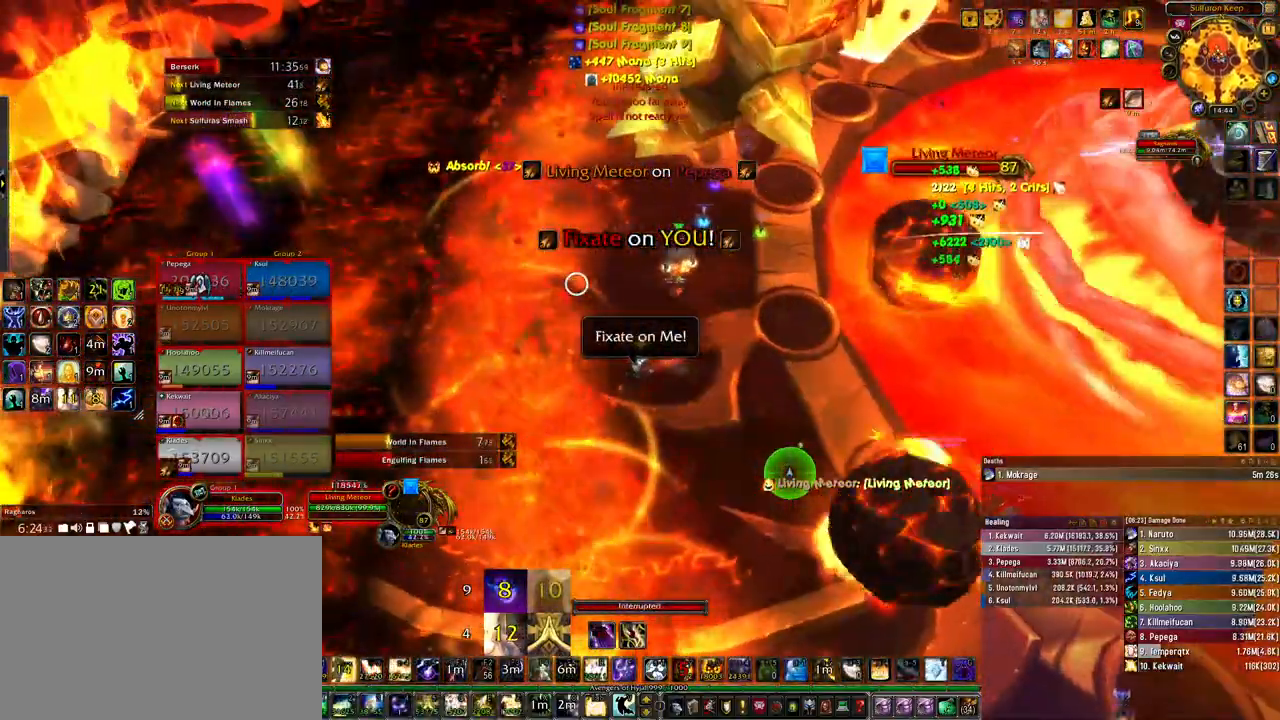
Gameplay with keyboard and mouse; each line is a JSON object with the keys and mouse buttons held at the frame after it. "events" lists presses ("down") and releases ("up") of "1", "2", "3", "4", "5", "a", "alt", "b", "c", "ctrl", "d", "e", "f", "g", "q", "r", "s", "shift", "space", "t", "tab", "tilde", "v", "w", "x", "z", "mouse_left", "mouse_wheel", "mouse_right", "mouse_mb4" and "mouse_mb5" between this image and that frame as [ms after this image, input, new state], when the widget could be followed in between. "mouse_left", "mouse_wheel", "mouse_right", "mouse_mb4", "mouse_mb5" = the "left", "wheel", "right", "mb4", "mb5" buttons of the "mouse" list. No other keys are recorded. "wheel" means that the mouse wheel is clicked or scrolled. Mouse movement is not recorded.
{"keys": ["ctrl"], "mouse": ["right"], "events": [[500, "a", "up"], [500, "ctrl", "down"]]}
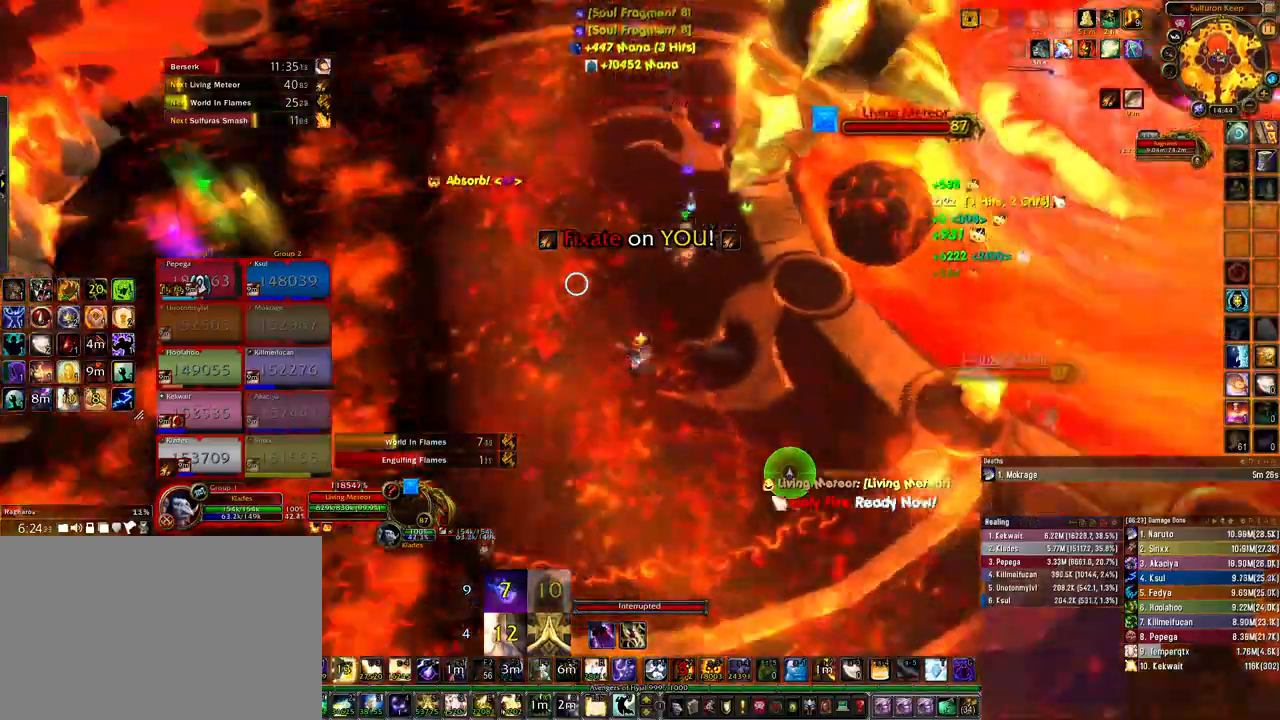
{"keys": ["ctrl"], "mouse": [], "events": [[133, "4", "down"], [200, "4", "up"], [500, "mouse_right", "up"]]}
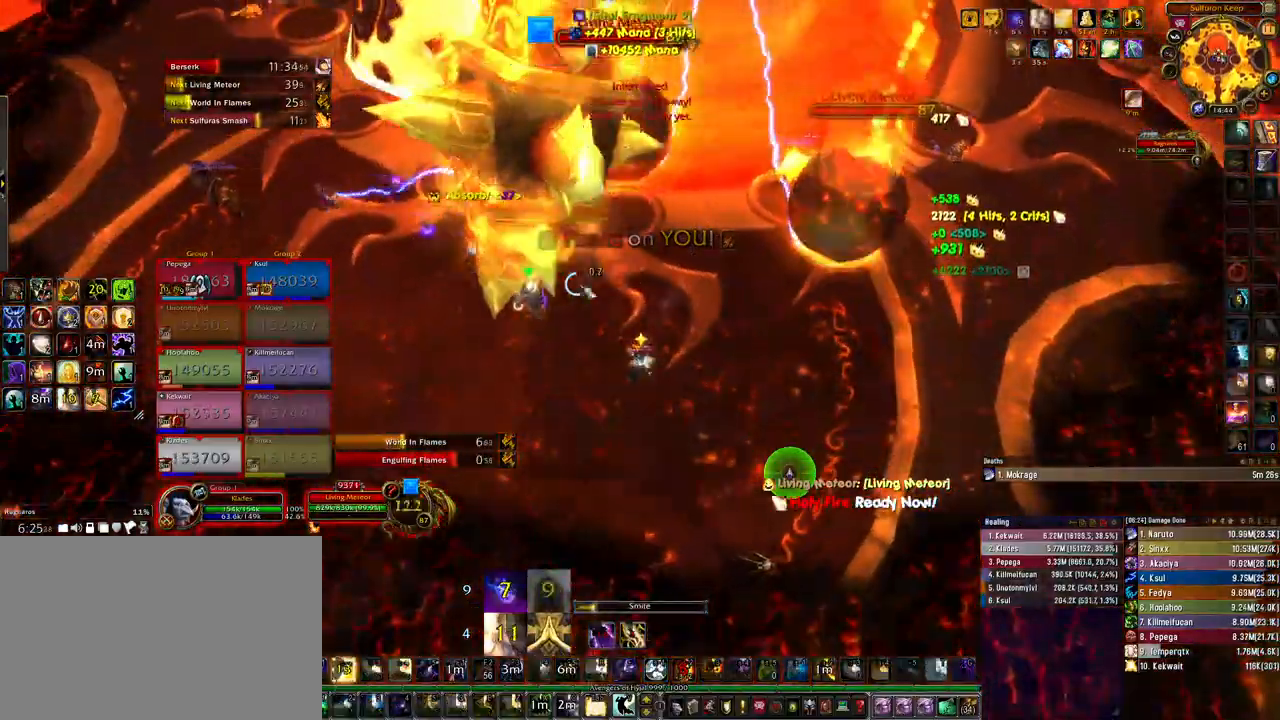
{"keys": [], "mouse": [], "events": [[33, "ctrl", "up"]]}
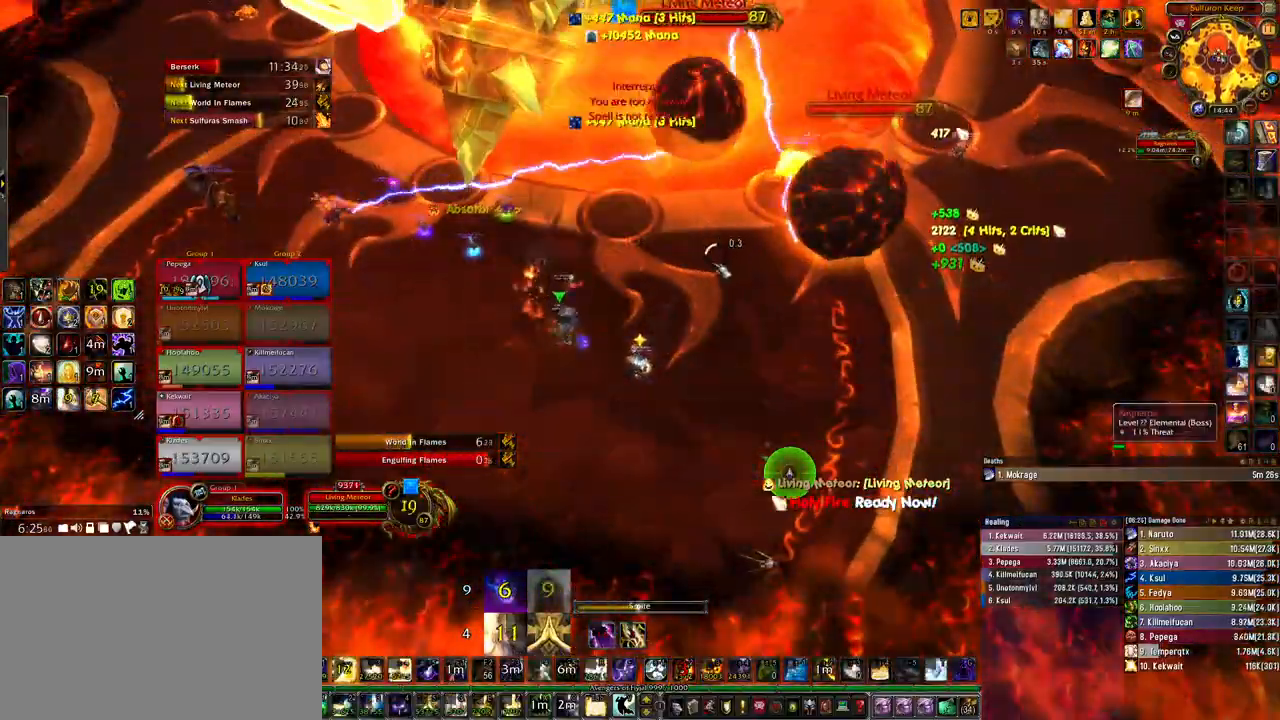
{"keys": ["ctrl"], "mouse": [], "events": [[167, "ctrl", "down"], [433, "3", "down"], [500, "3", "up"]]}
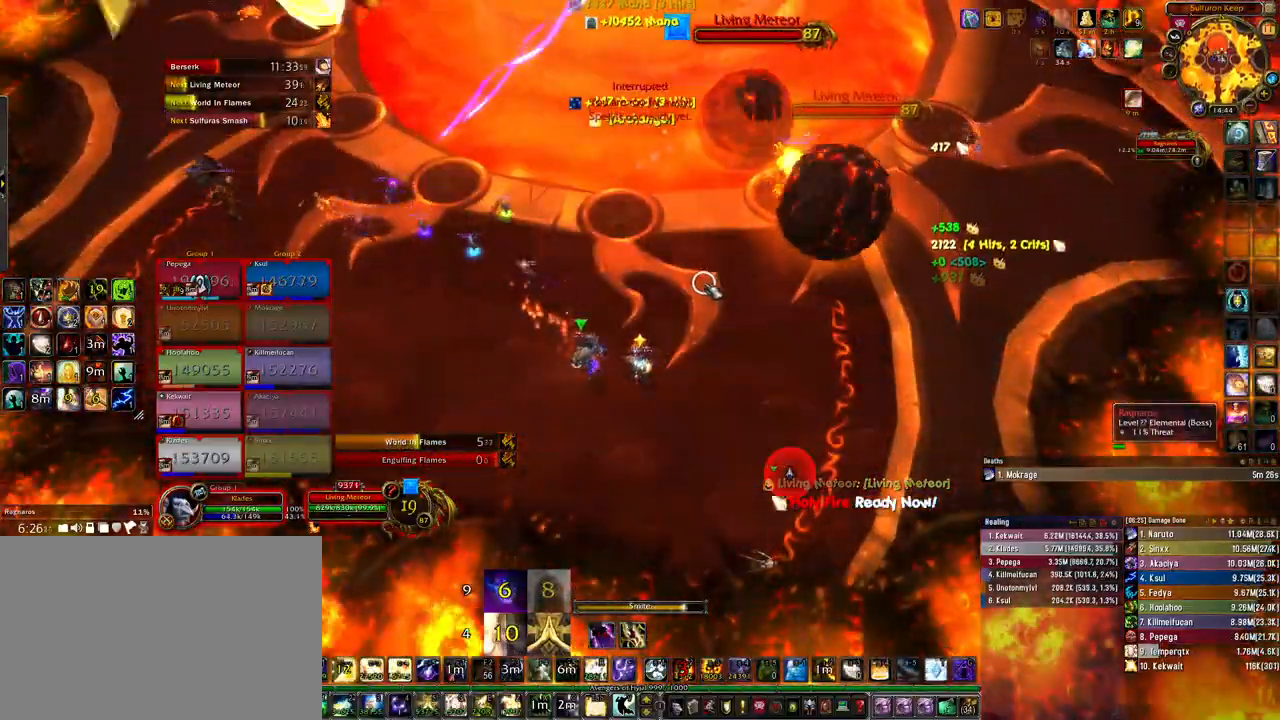
{"keys": [], "mouse": [], "events": [[133, "3", "down"], [167, "3", "up"], [267, "3", "down"], [367, "3", "up"], [433, "ctrl", "up"]]}
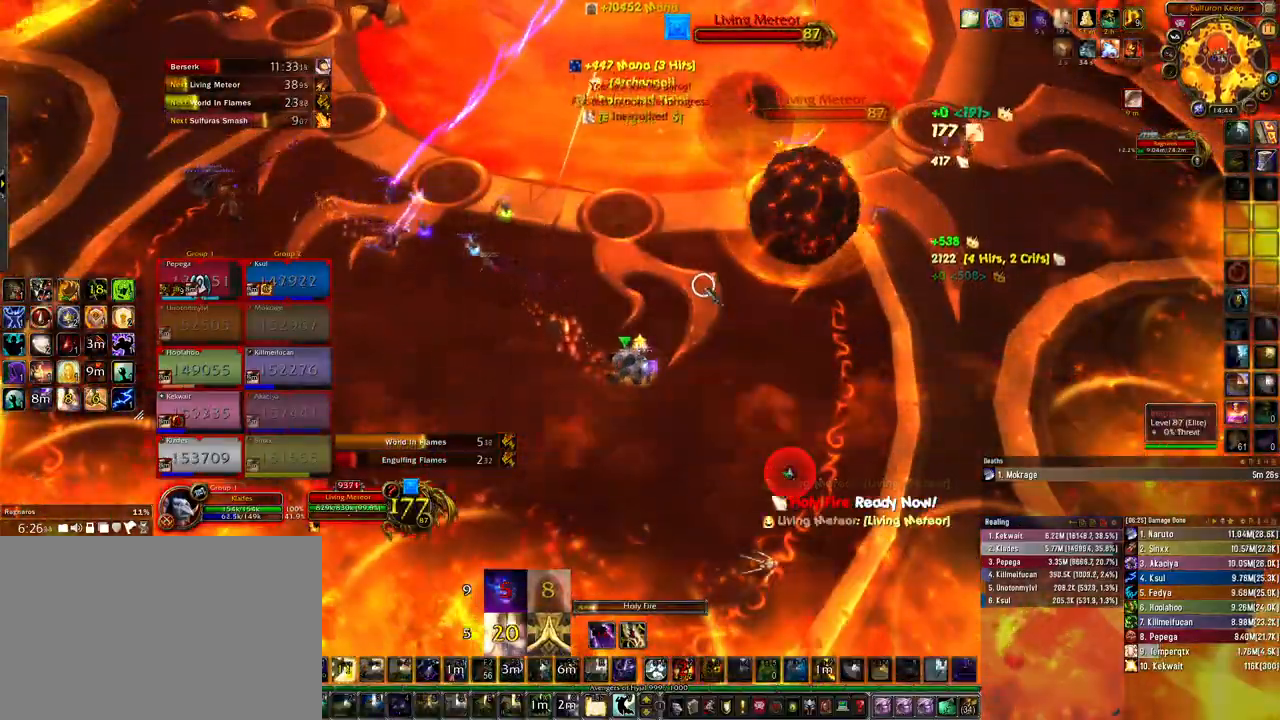
{"keys": [], "mouse": [], "events": []}
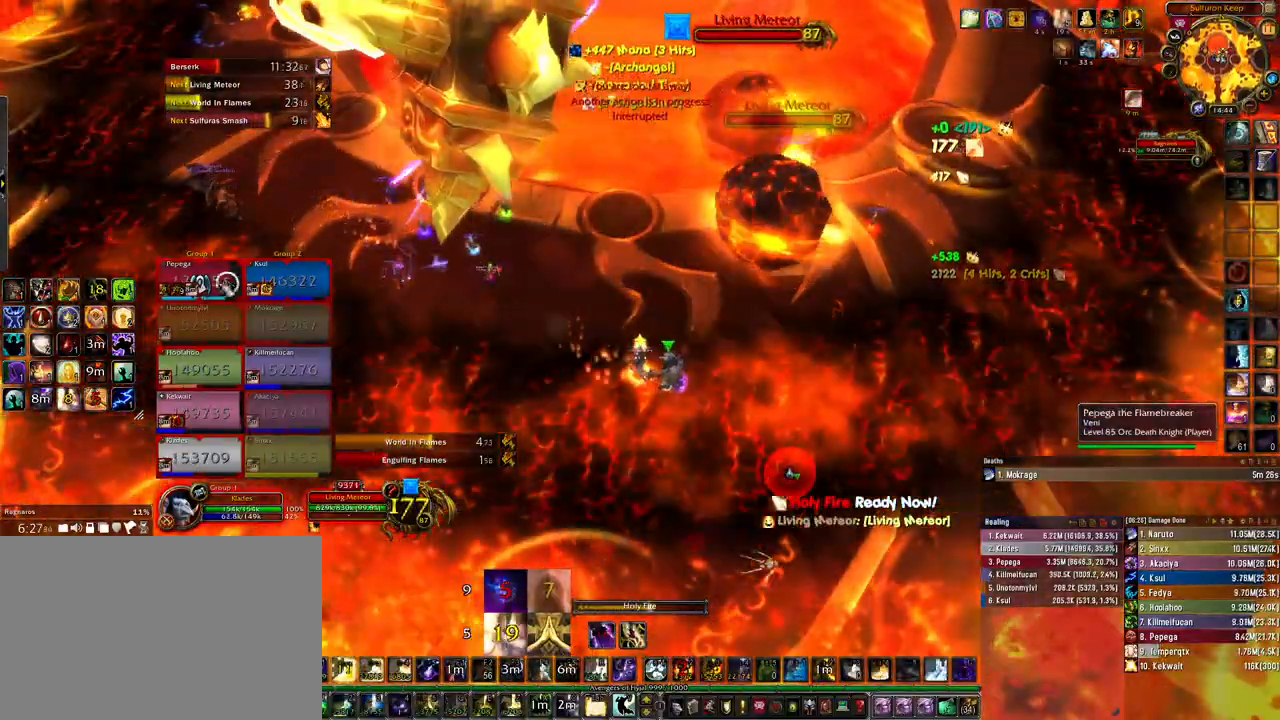
{"keys": ["a", "w"], "mouse": [], "events": [[167, "a", "down"], [200, "w", "down"]]}
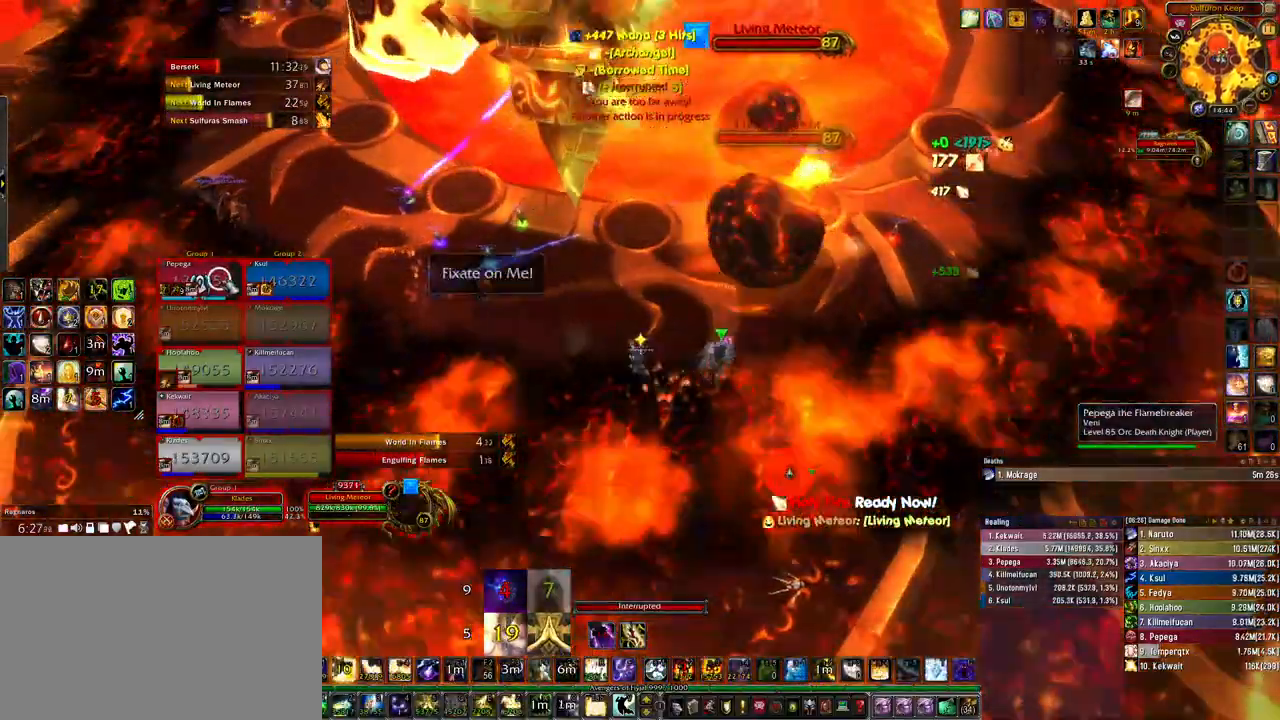
{"keys": ["a", "w"], "mouse": [], "events": []}
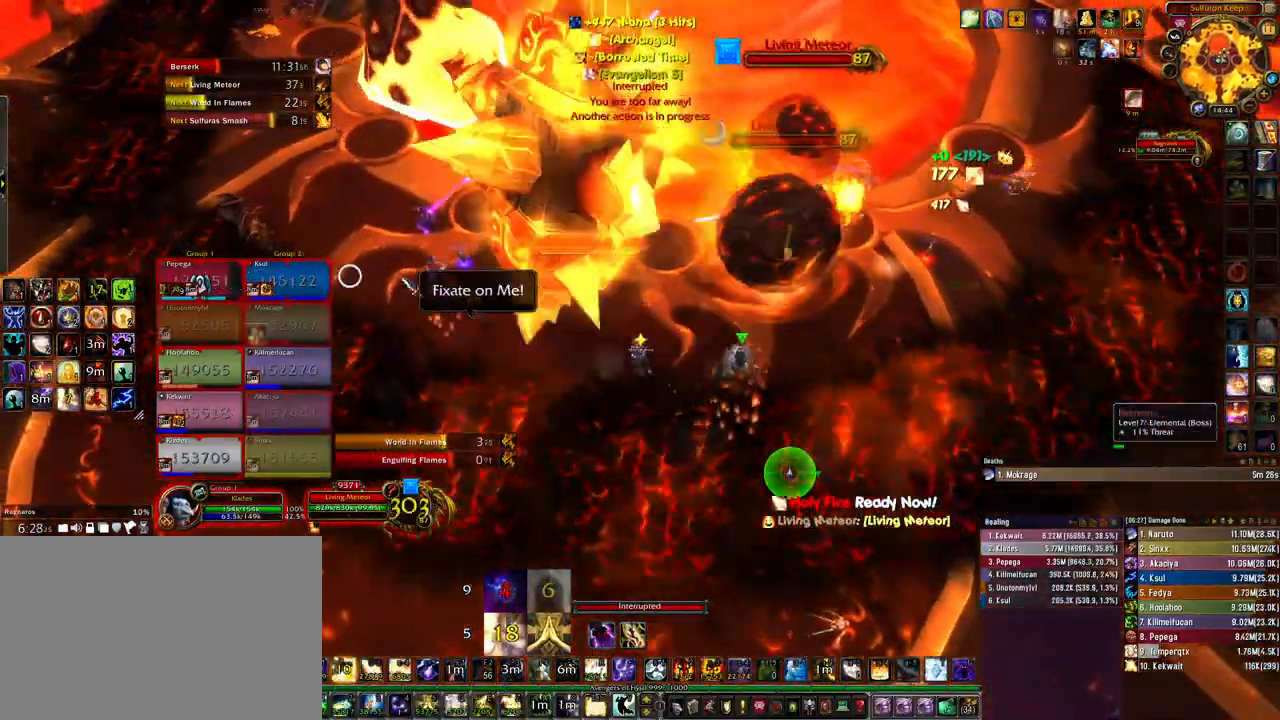
{"keys": [], "mouse": ["right"], "events": [[300, "w", "up"], [433, "a", "up"], [500, "mouse_right", "down"]]}
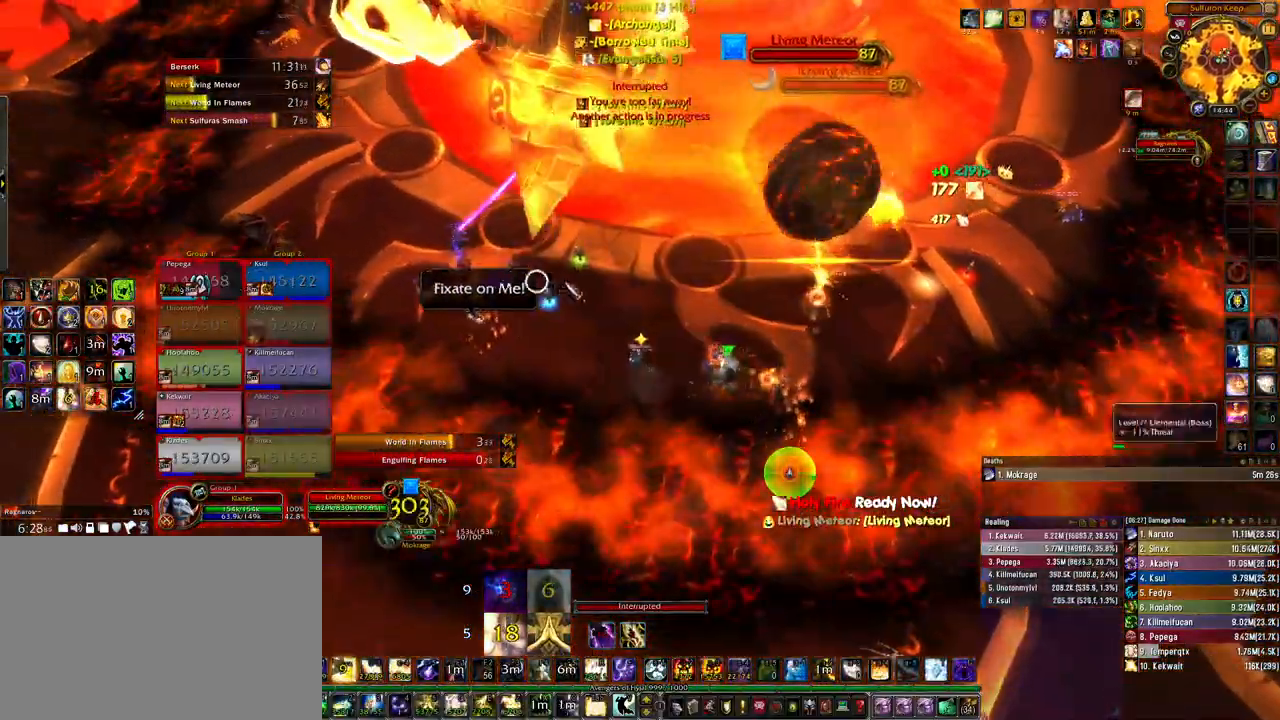
{"keys": ["ctrl"], "mouse": ["right"], "events": [[167, "ctrl", "down"], [267, "4", "down"], [400, "4", "up"]]}
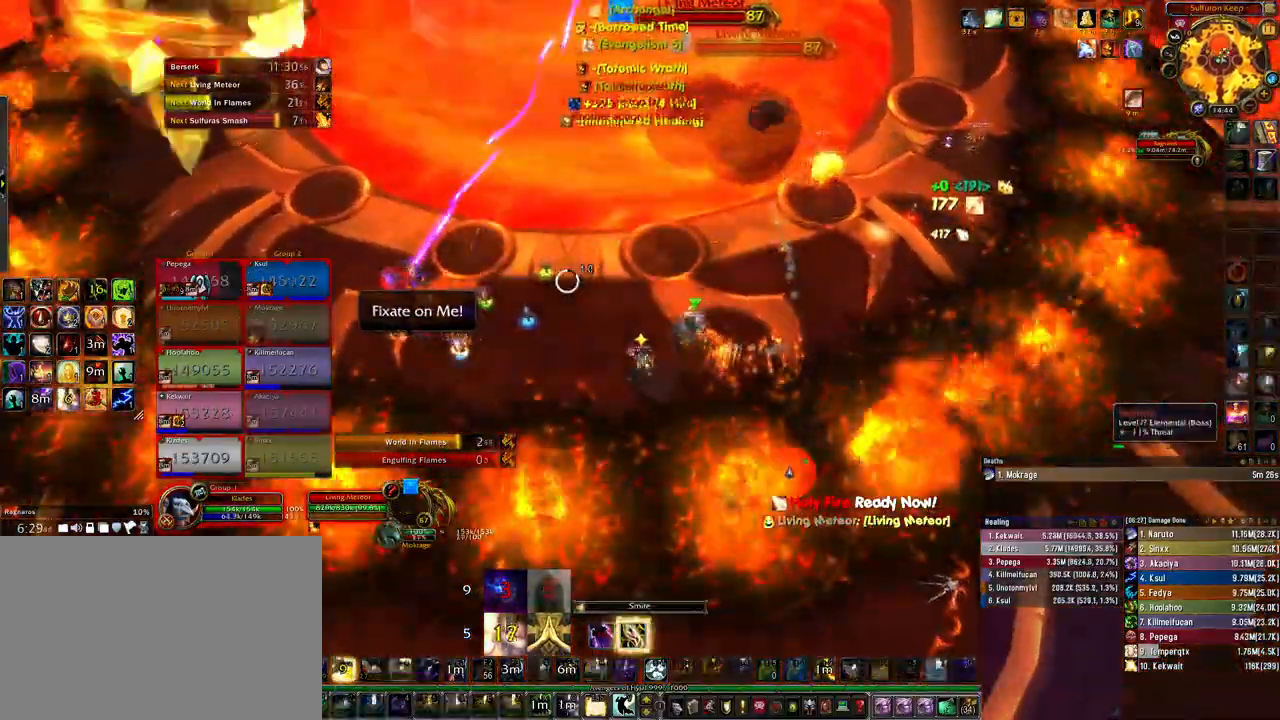
{"keys": ["ctrl"], "mouse": ["right"], "events": [[333, "ctrl", "up"], [367, "ctrl", "down"]]}
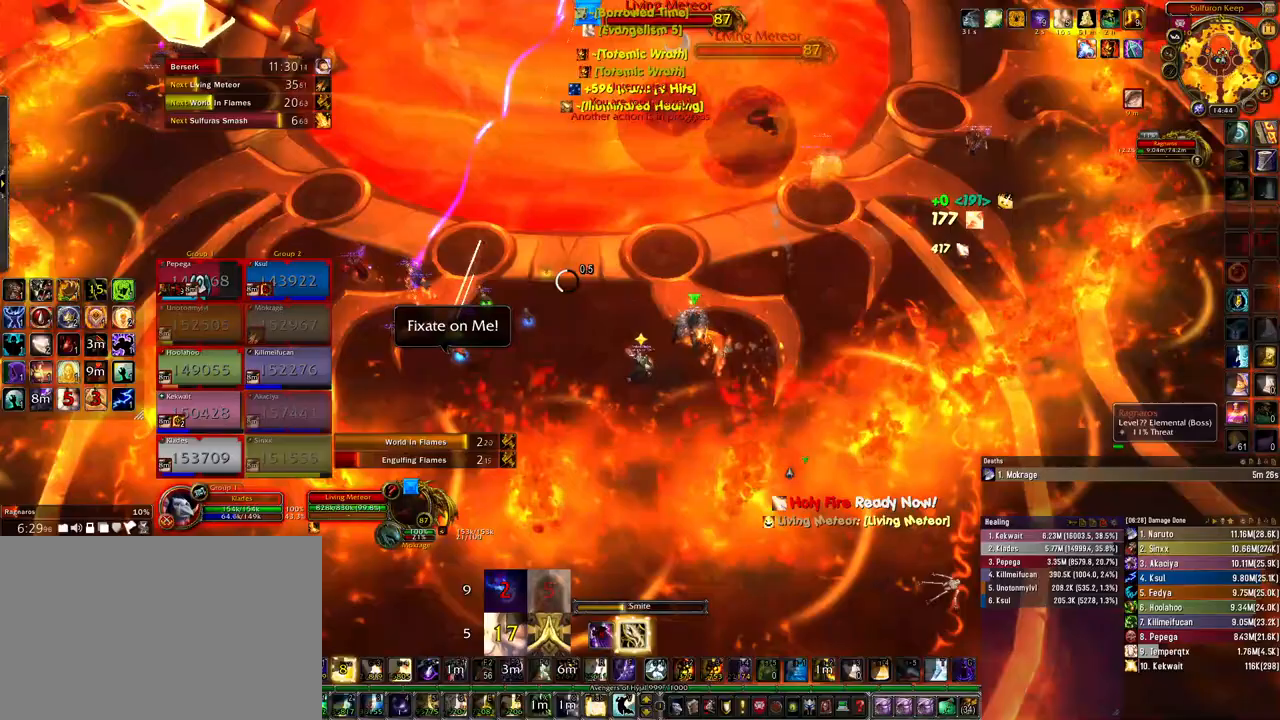
{"keys": ["ctrl"], "mouse": ["right"], "events": []}
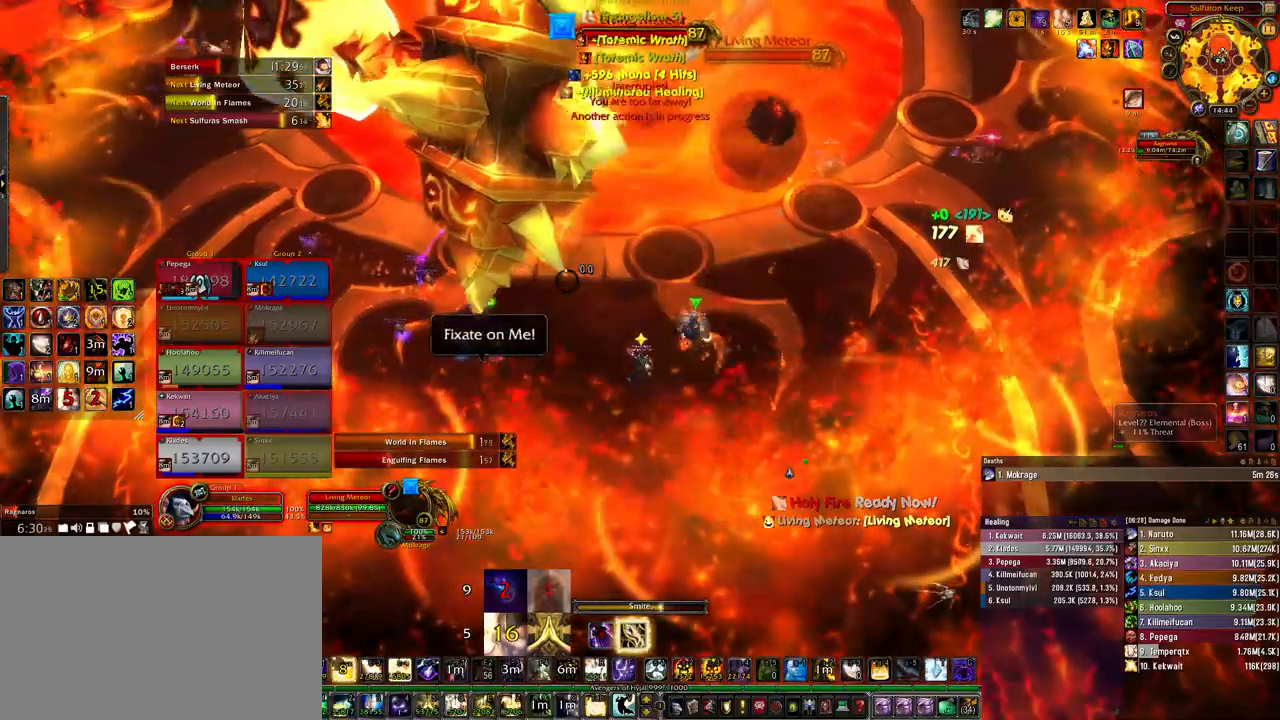
{"keys": ["3", "ctrl"], "mouse": ["right"], "events": [[100, "3", "down"], [233, "3", "up"], [333, "3", "down"], [400, "3", "up"], [500, "3", "down"]]}
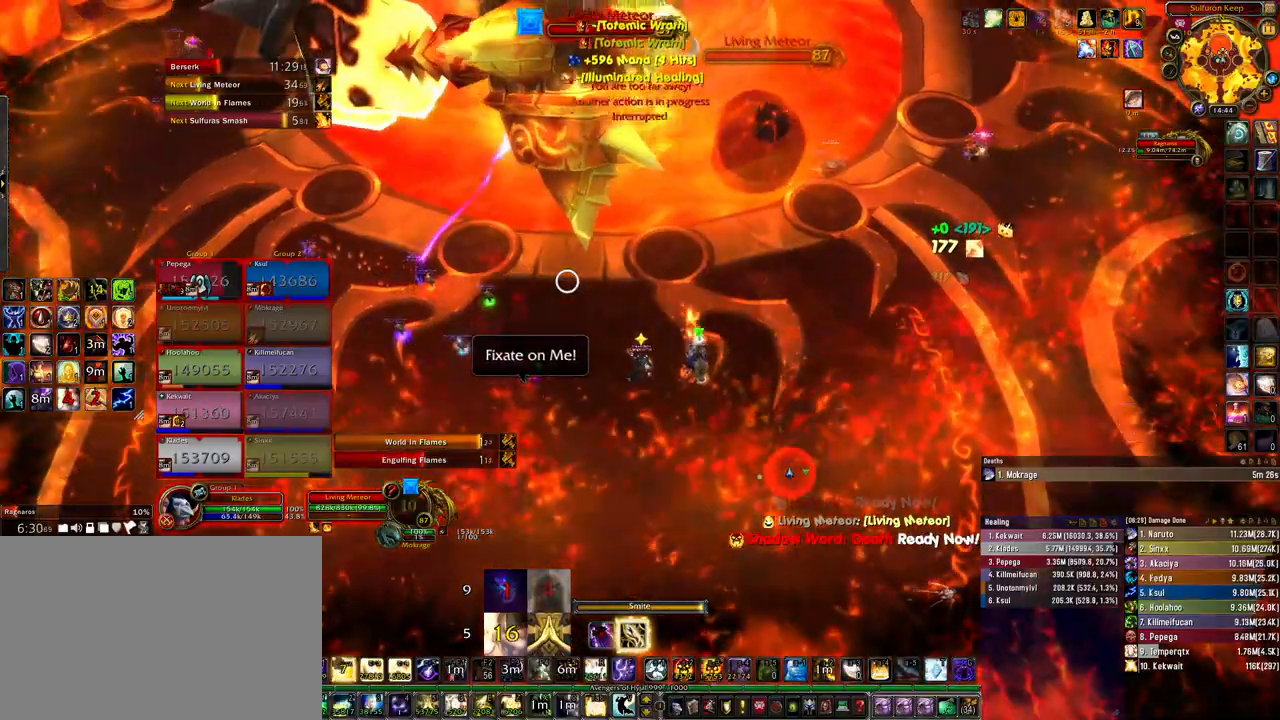
{"keys": ["ctrl"], "mouse": ["right"], "events": [[67, "3", "up"], [167, "3", "down"], [233, "3", "up"], [333, "3", "down"], [433, "3", "up"]]}
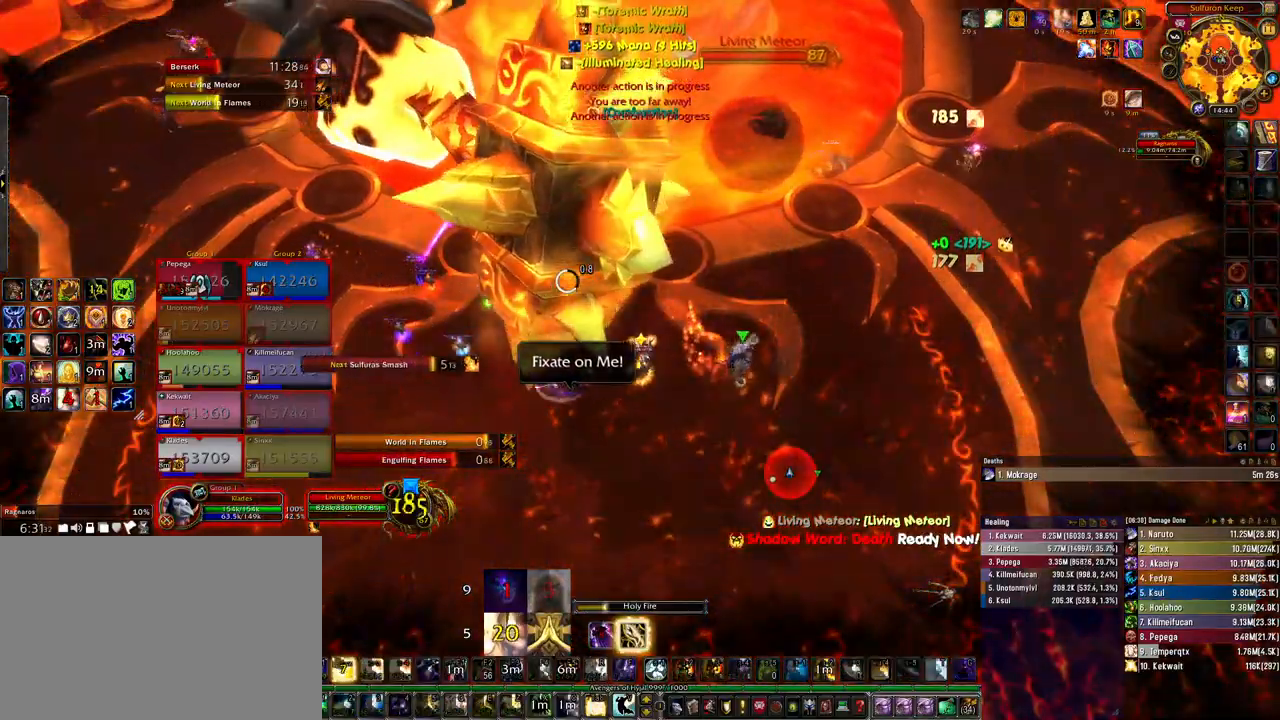
{"keys": ["ctrl"], "mouse": [], "events": [[267, "mouse_right", "up"]]}
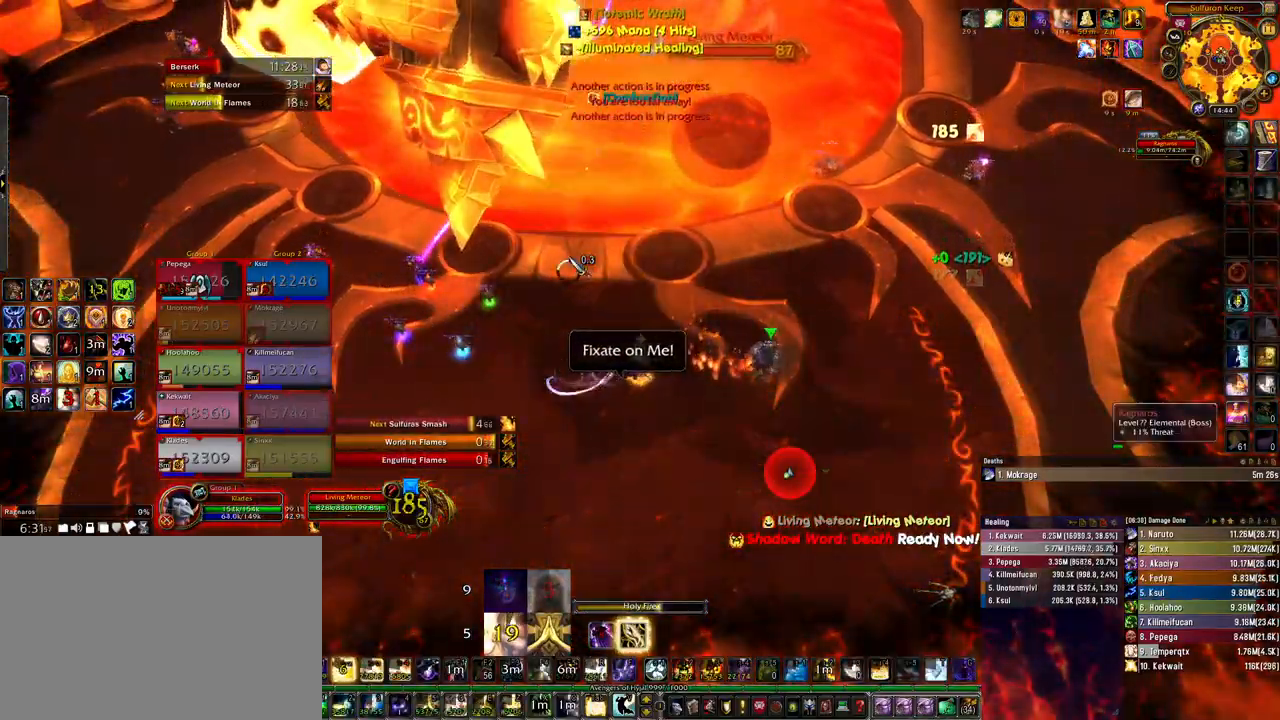
{"keys": [], "mouse": [], "events": [[167, "ctrl", "up"]]}
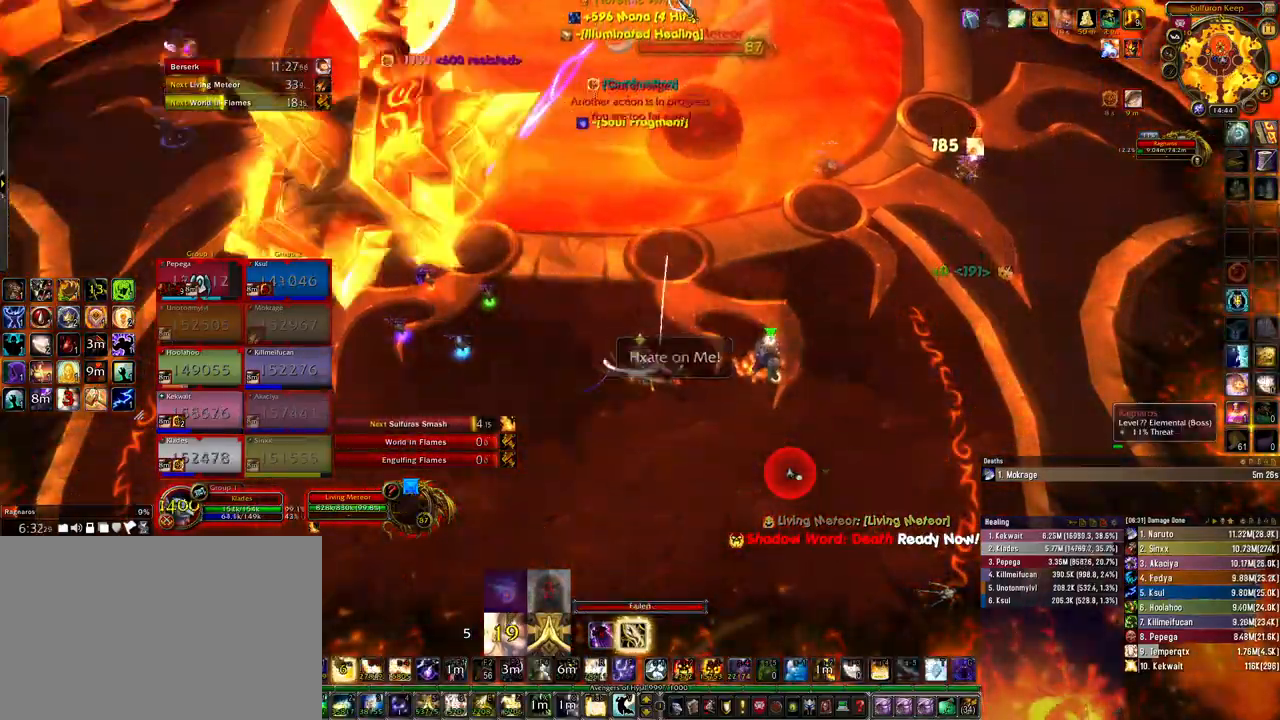
{"keys": [], "mouse": [], "events": [[67, "s", "down"], [167, "mouse_left", "down"], [267, "mouse_left", "up"], [367, "s", "up"]]}
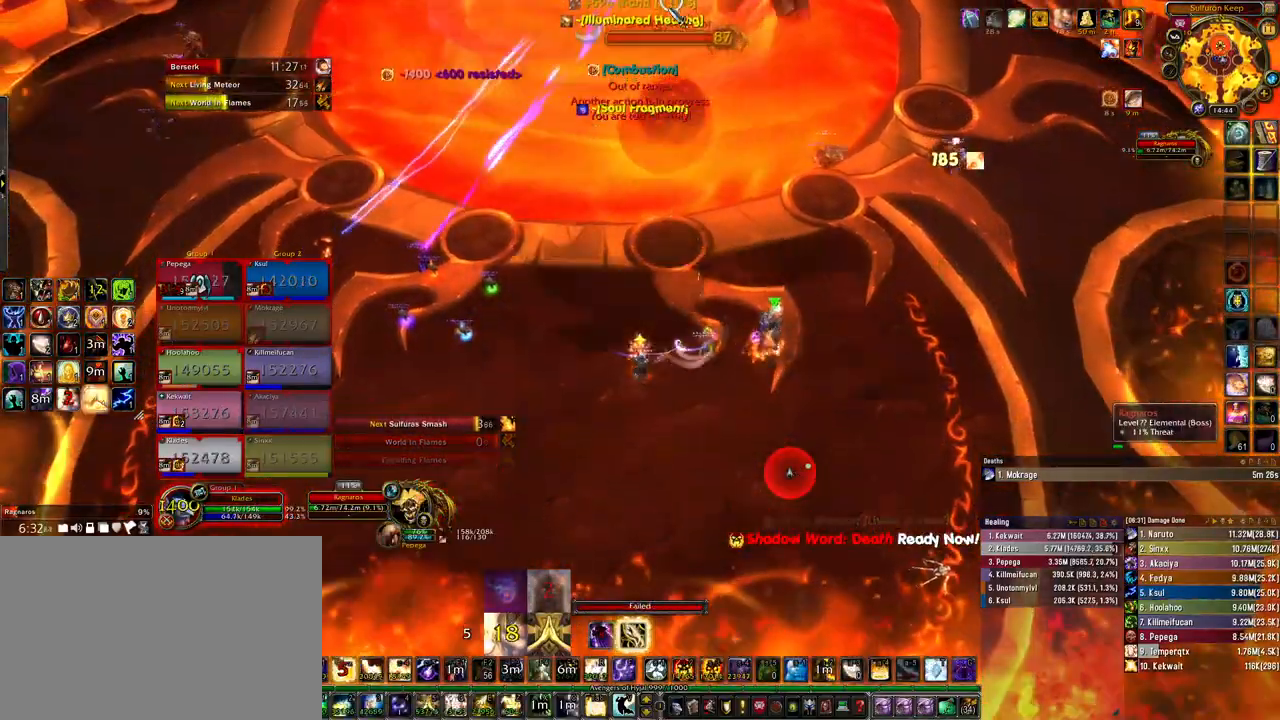
{"keys": [], "mouse": [], "events": [[133, "shift", "down"], [167, "4", "down"], [300, "4", "up"], [433, "shift", "up"]]}
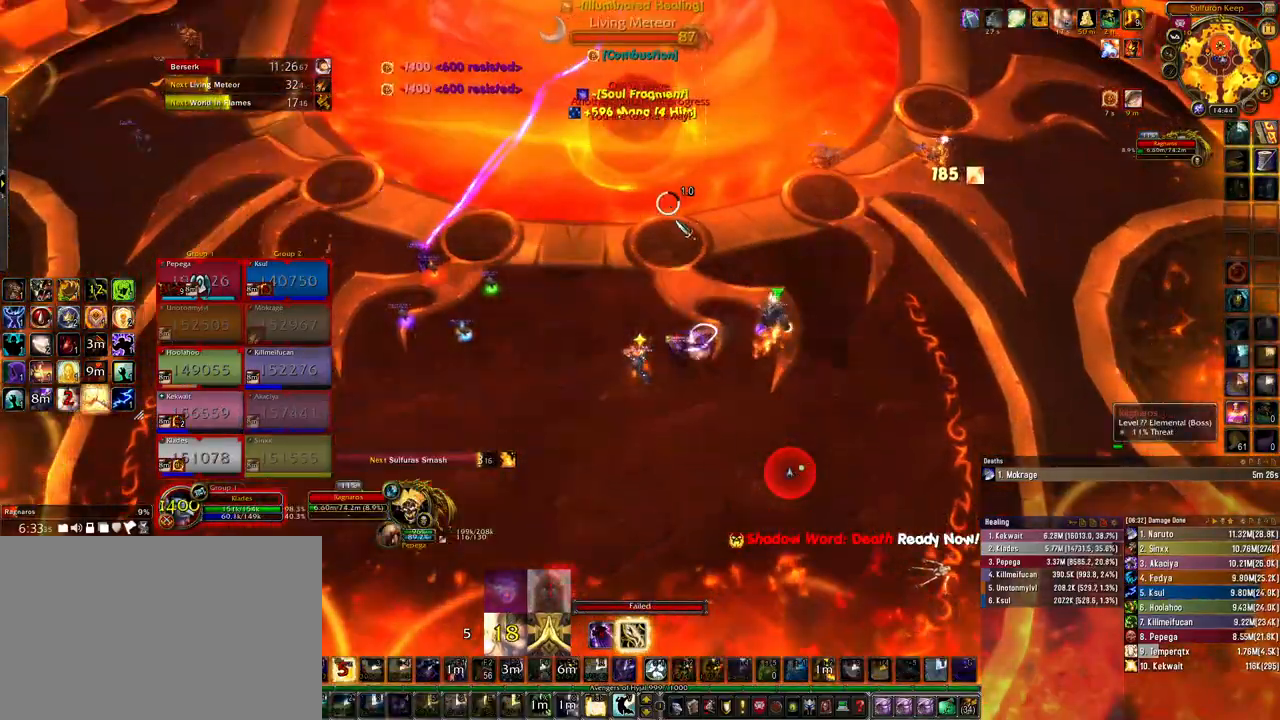
{"keys": [], "mouse": [], "events": []}
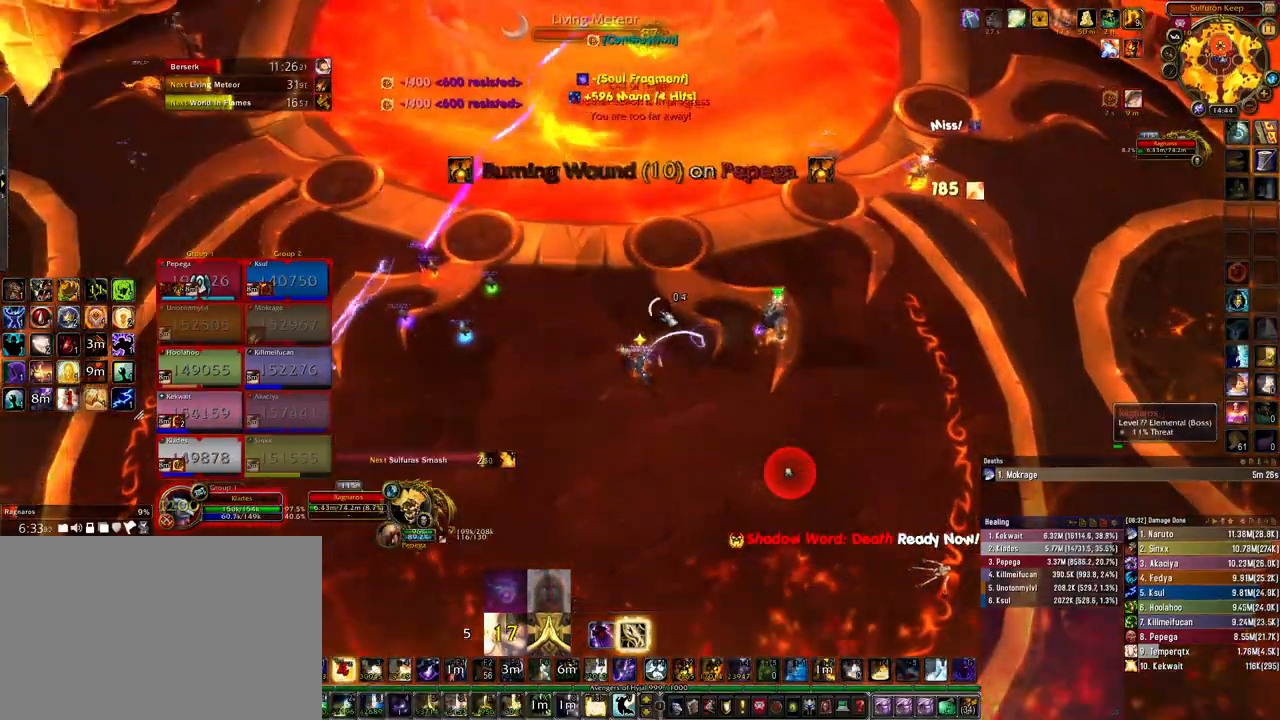
{"keys": ["d"], "mouse": [], "events": [[433, "d", "down"]]}
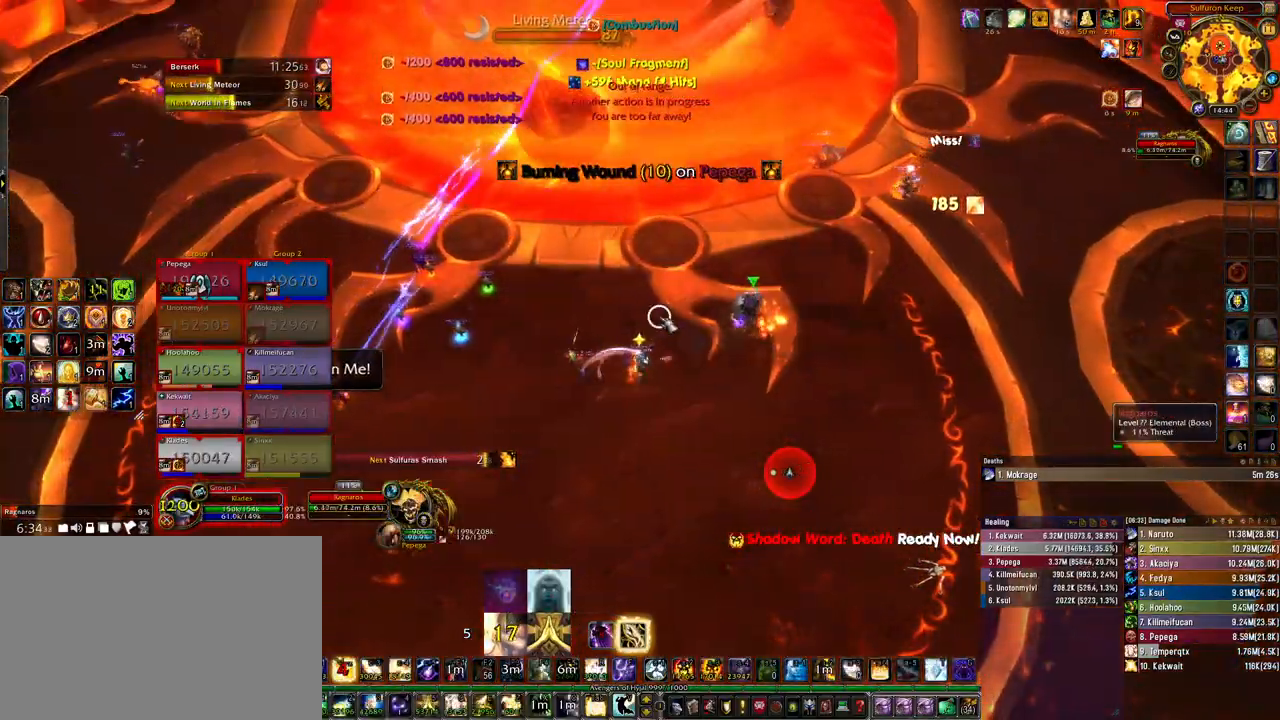
{"keys": ["d", "s"], "mouse": [], "events": [[400, "s", "down"]]}
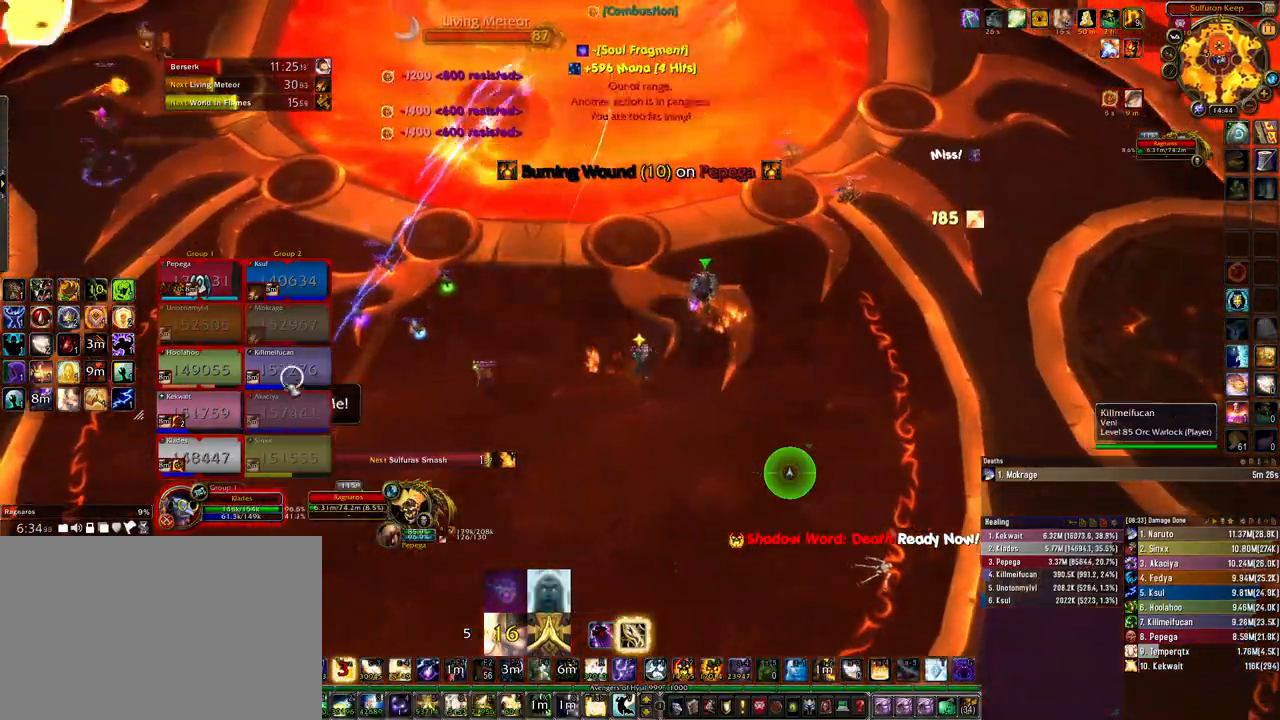
{"keys": ["s"], "mouse": [], "events": [[433, "d", "up"]]}
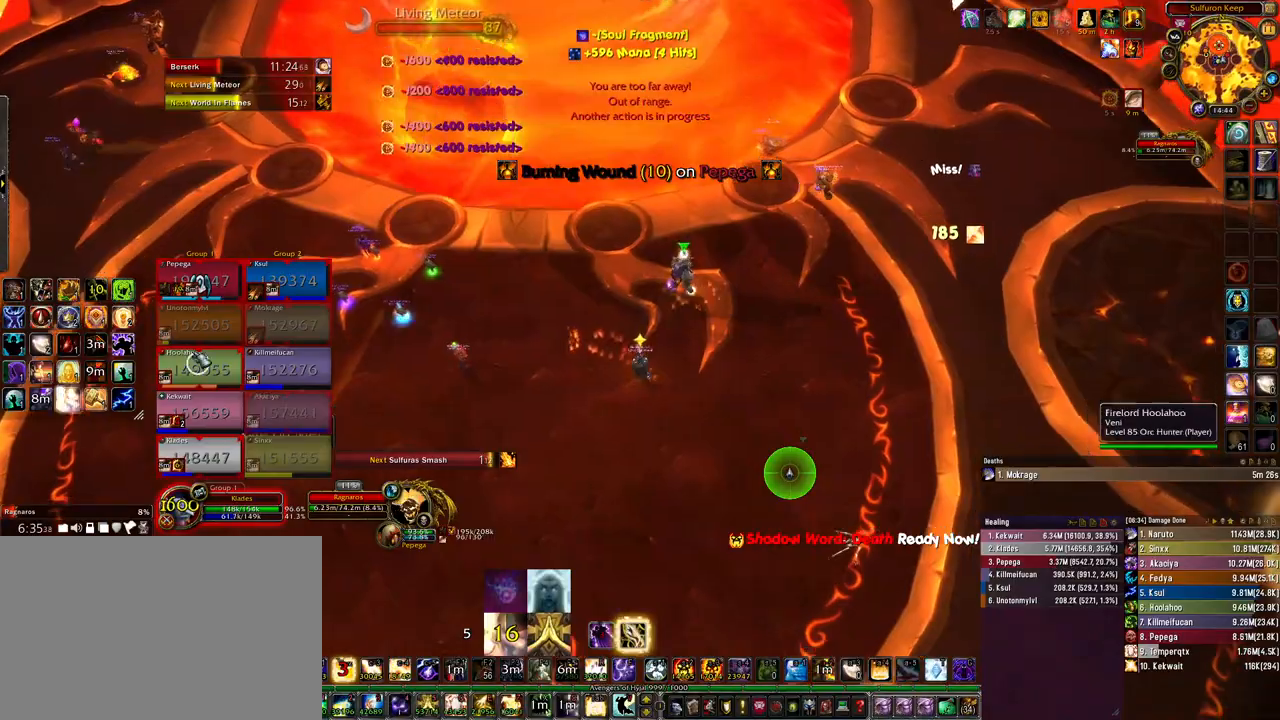
{"keys": [], "mouse": [], "events": [[33, "s", "up"], [333, "2", "down"], [400, "2", "up"]]}
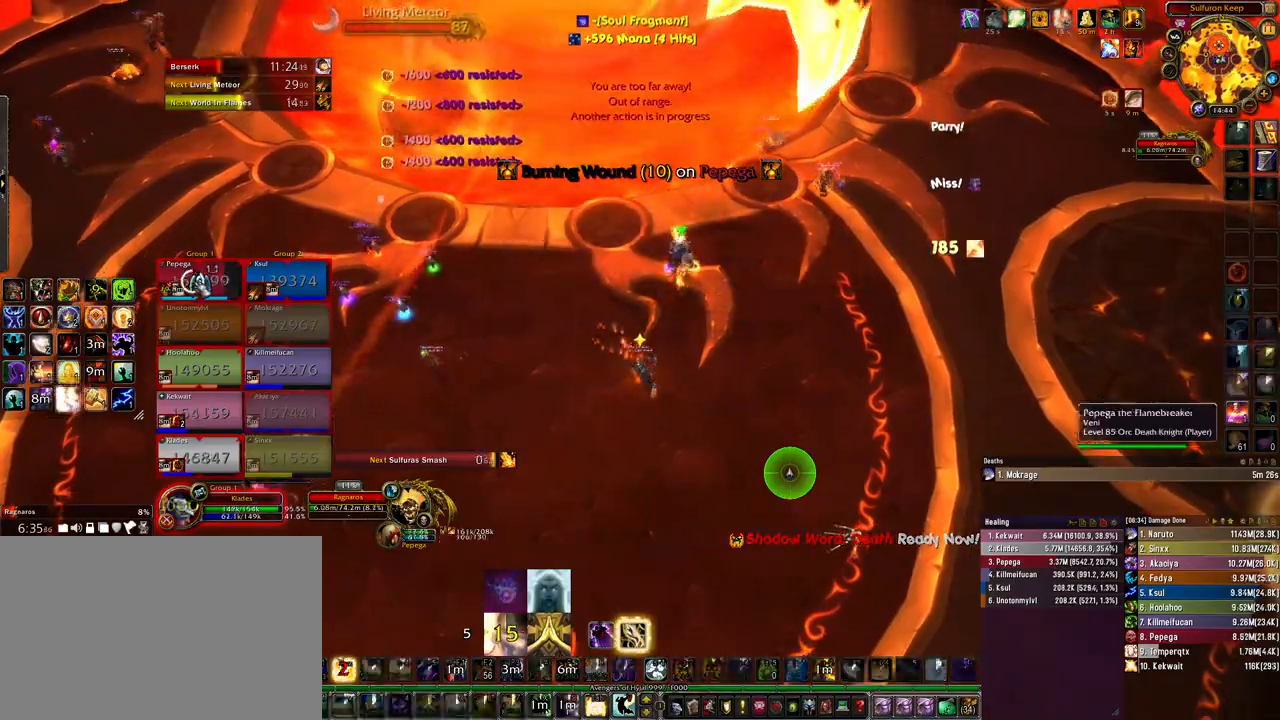
{"keys": [], "mouse": [], "events": []}
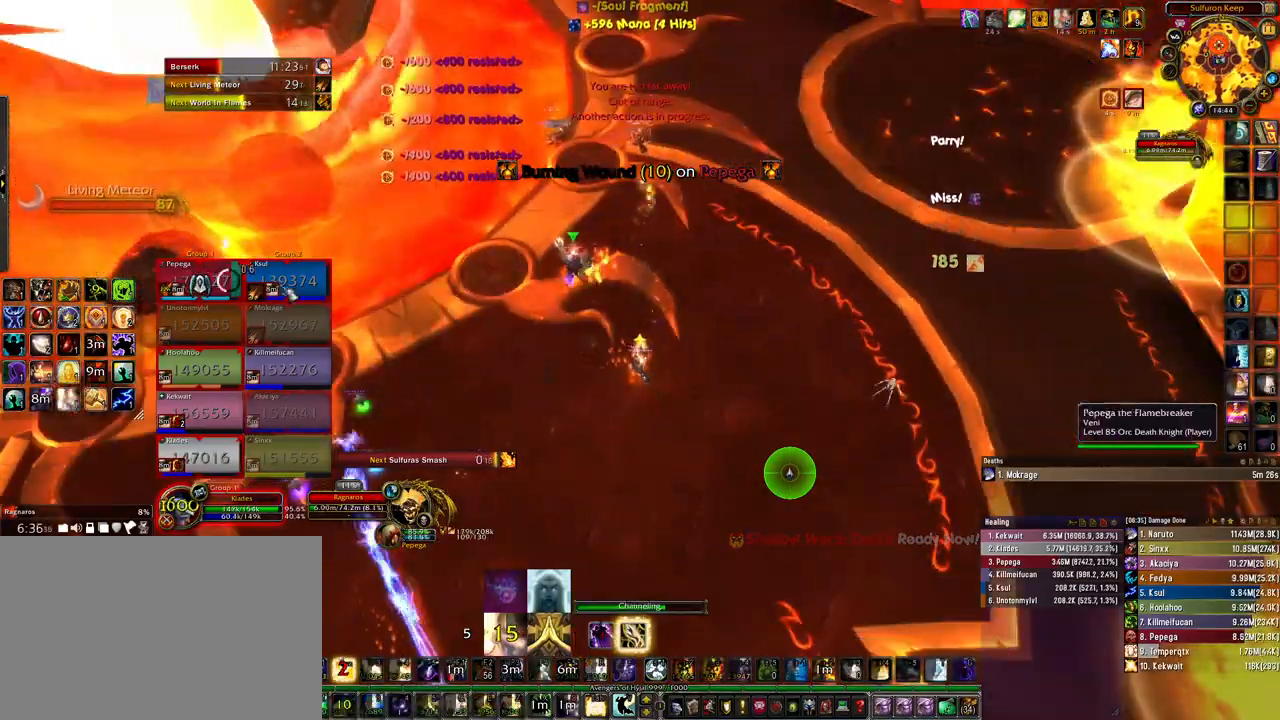
{"keys": [], "mouse": ["right"], "events": [[333, "mouse_right", "down"]]}
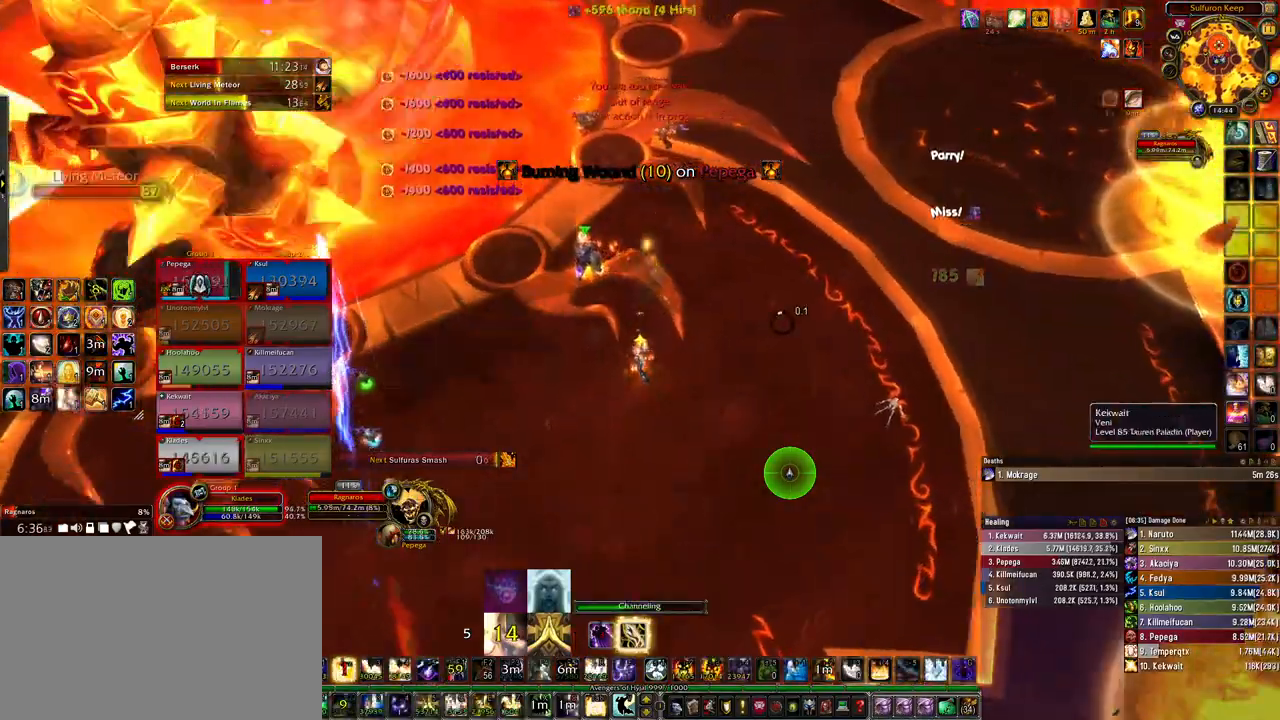
{"keys": ["3", "ctrl"], "mouse": ["right"], "events": [[233, "ctrl", "down"], [433, "3", "down"]]}
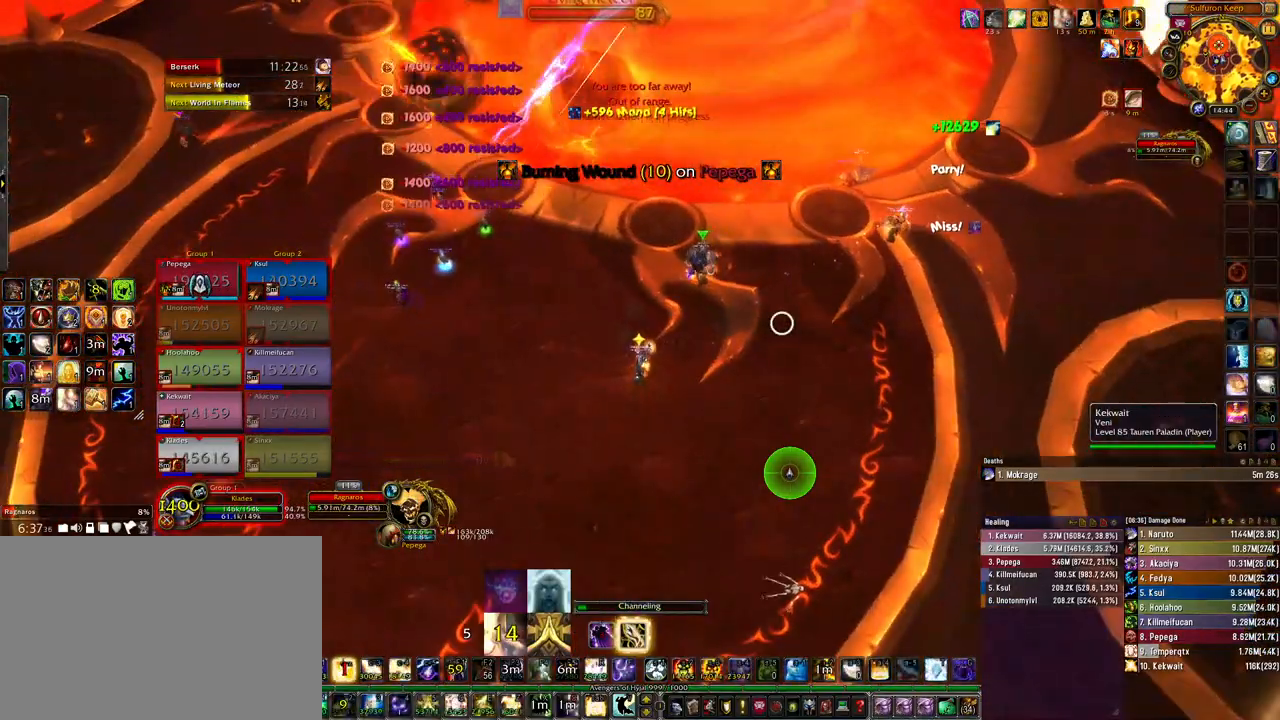
{"keys": ["ctrl"], "mouse": ["right"], "events": [[33, "3", "up"]]}
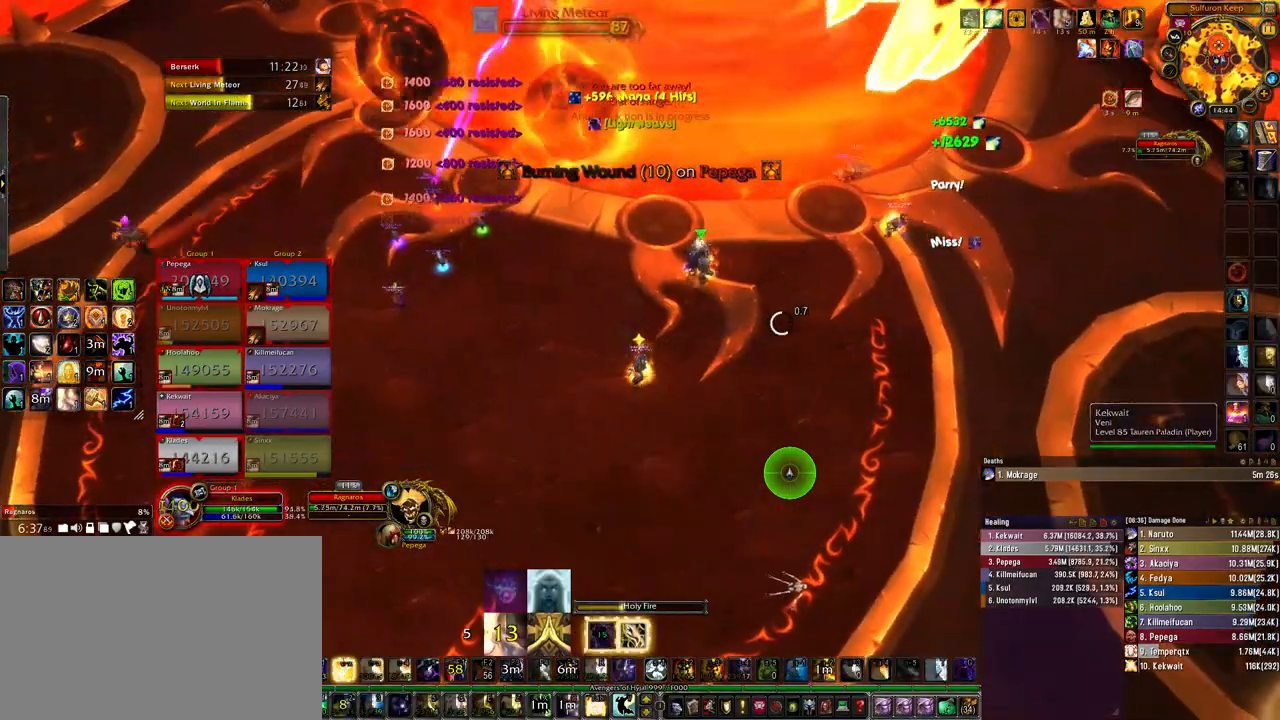
{"keys": ["shift"], "mouse": ["right"], "events": [[233, "ctrl", "up"], [333, "shift", "down"]]}
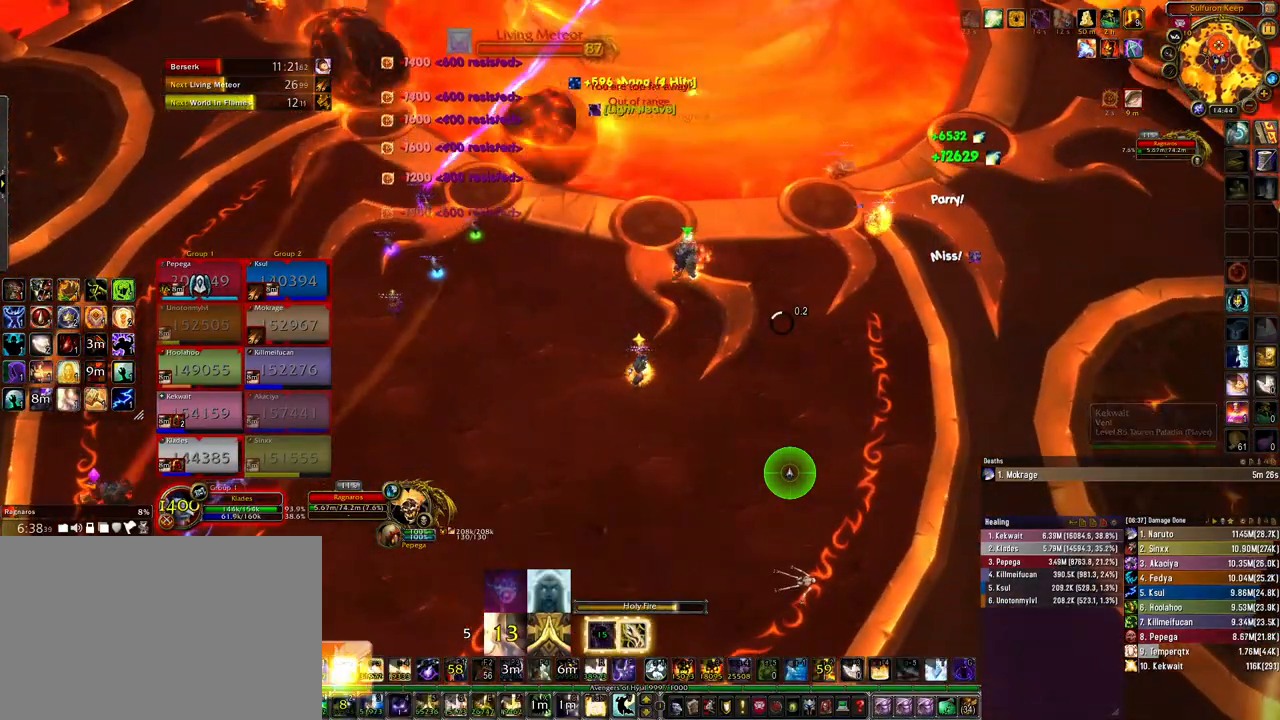
{"keys": ["shift"], "mouse": ["right"], "events": [[233, "3", "down"], [300, "3", "up"], [367, "3", "down"], [467, "3", "up"]]}